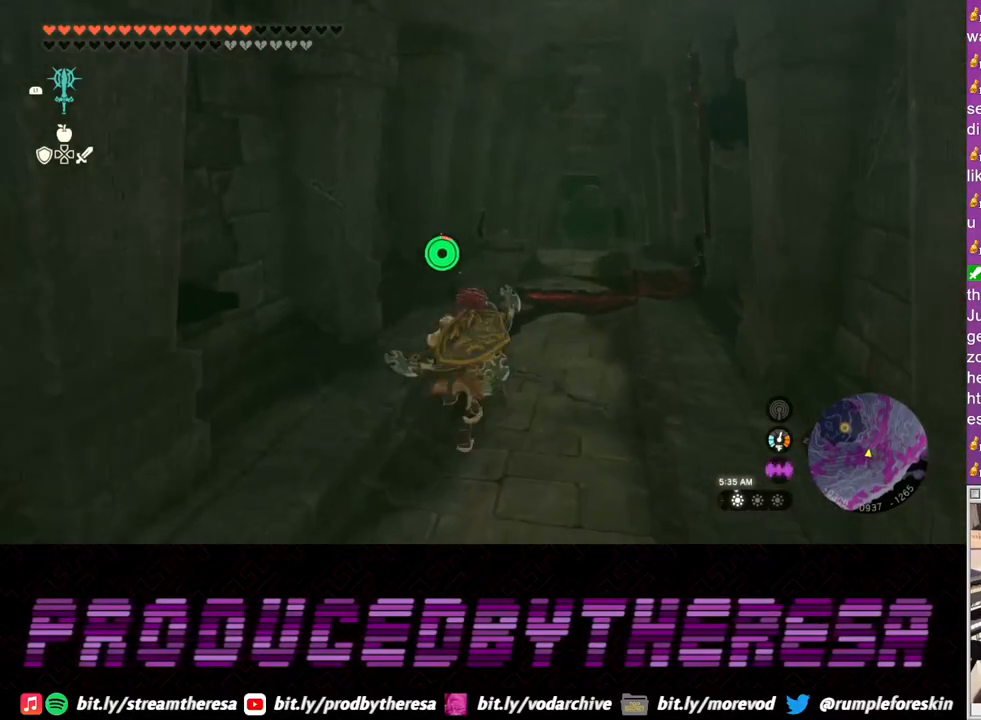
Gameplay with a controller (PlayStation layout); each line is a JSON object with the inputs held at the frame after it. "events" lists button and stick changes between this image and that frame as [ms after this image, input, new state], when the widget could be followed in between. Not read: CROSS.
{"buttons": [], "left_stick": "up", "right_stick": "center", "events": [[350, "TRIANGLE", "down"], [467, "TRIANGLE", "up"]]}
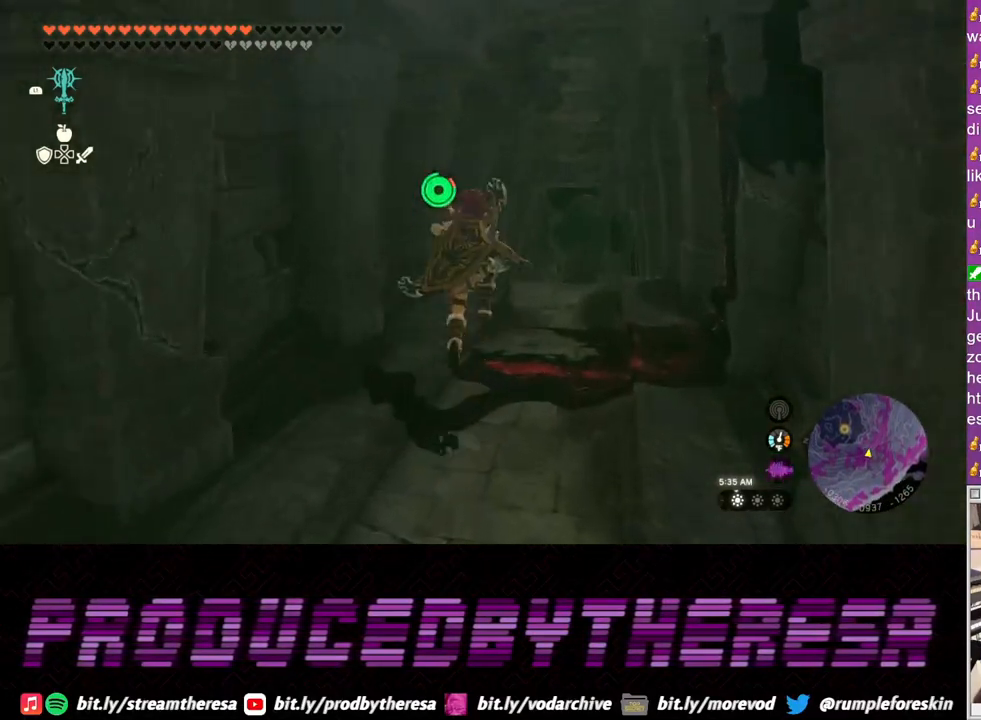
{"buttons": [], "left_stick": "up", "right_stick": "center", "events": []}
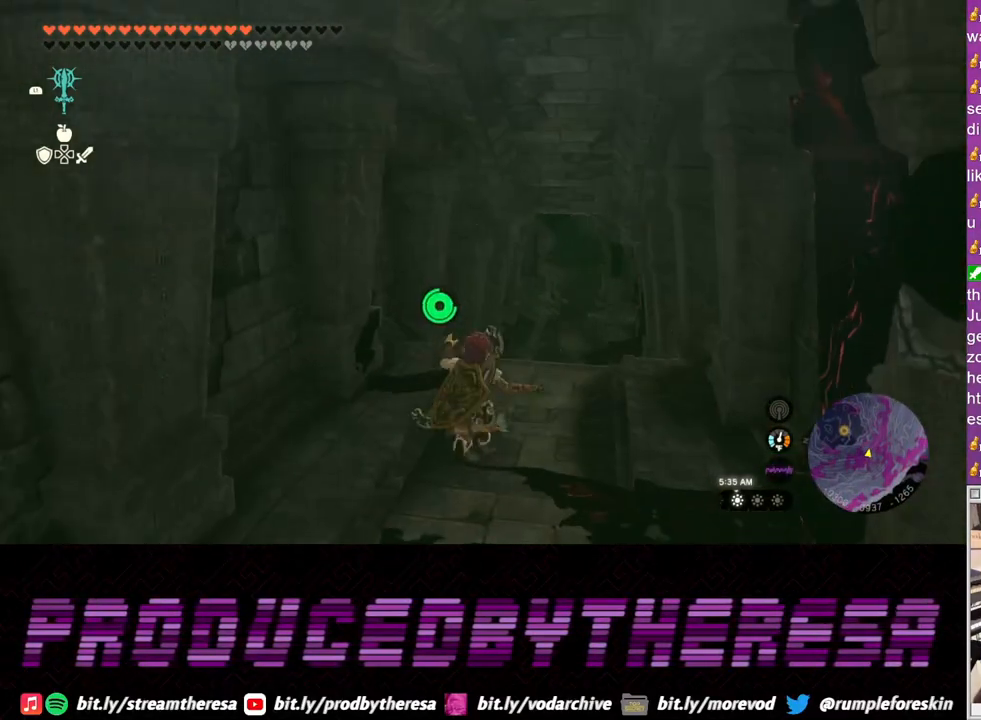
{"buttons": ["TRIANGLE"], "left_stick": "up", "right_stick": "center", "events": [[483, "TRIANGLE", "down"]]}
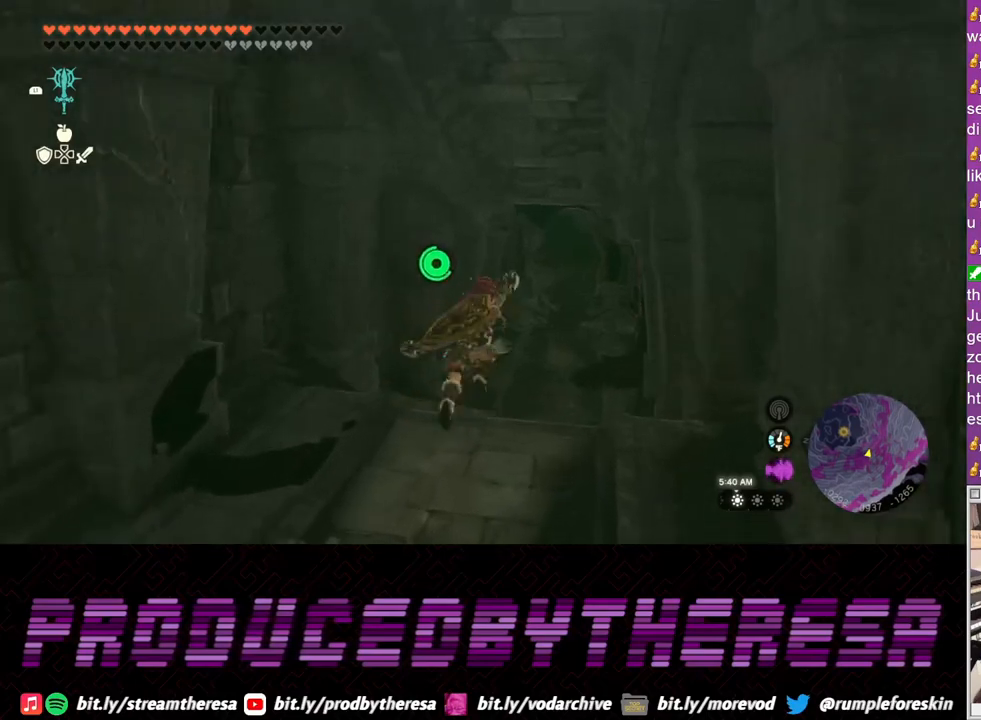
{"buttons": [], "left_stick": "up", "right_stick": "center", "events": [[67, "TRIANGLE", "up"], [150, "TRIANGLE", "down"], [250, "TRIANGLE", "up"]]}
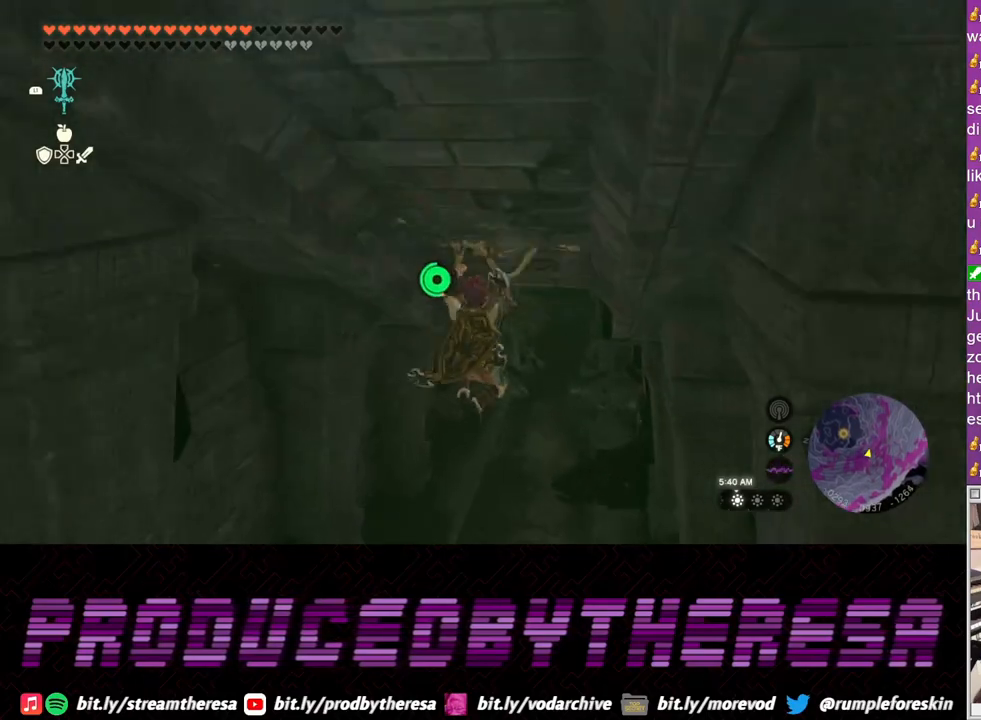
{"buttons": [], "left_stick": "up-right", "right_stick": "center", "events": [[233, "left_stick", "up-right"]]}
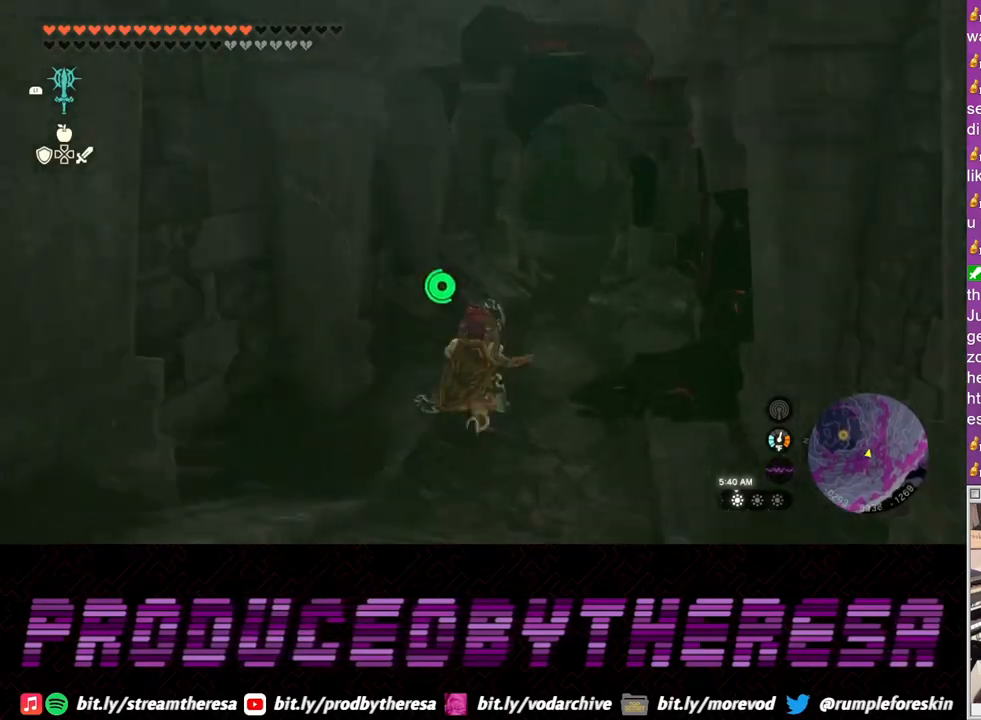
{"buttons": [], "left_stick": "up", "right_stick": "center", "events": [[267, "left_stick", "up"]]}
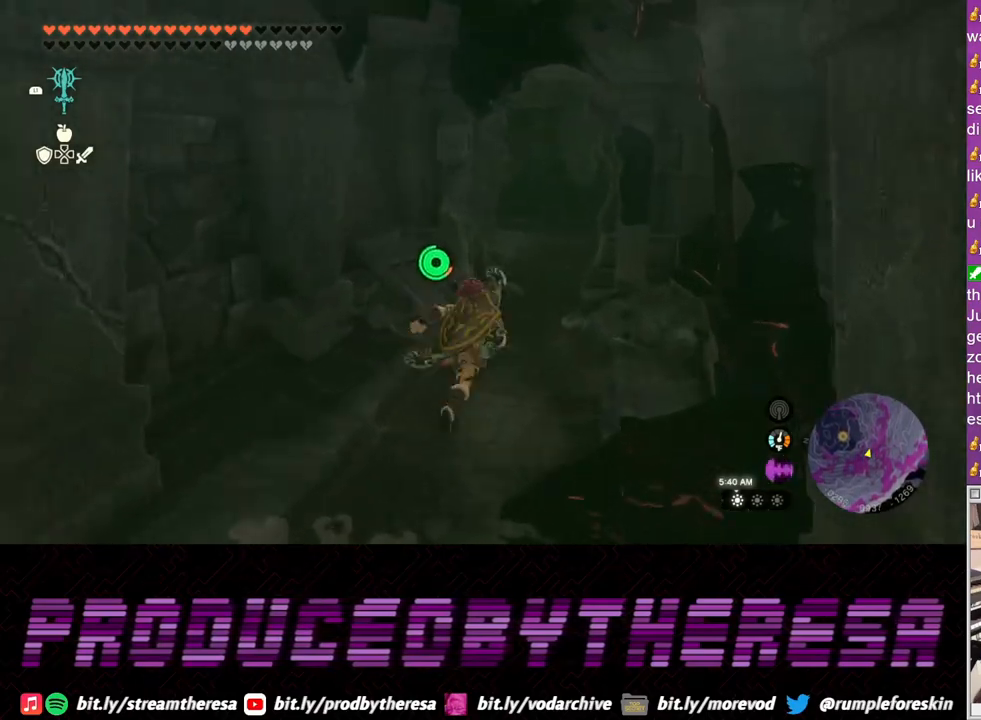
{"buttons": [], "left_stick": "up", "right_stick": "center", "events": []}
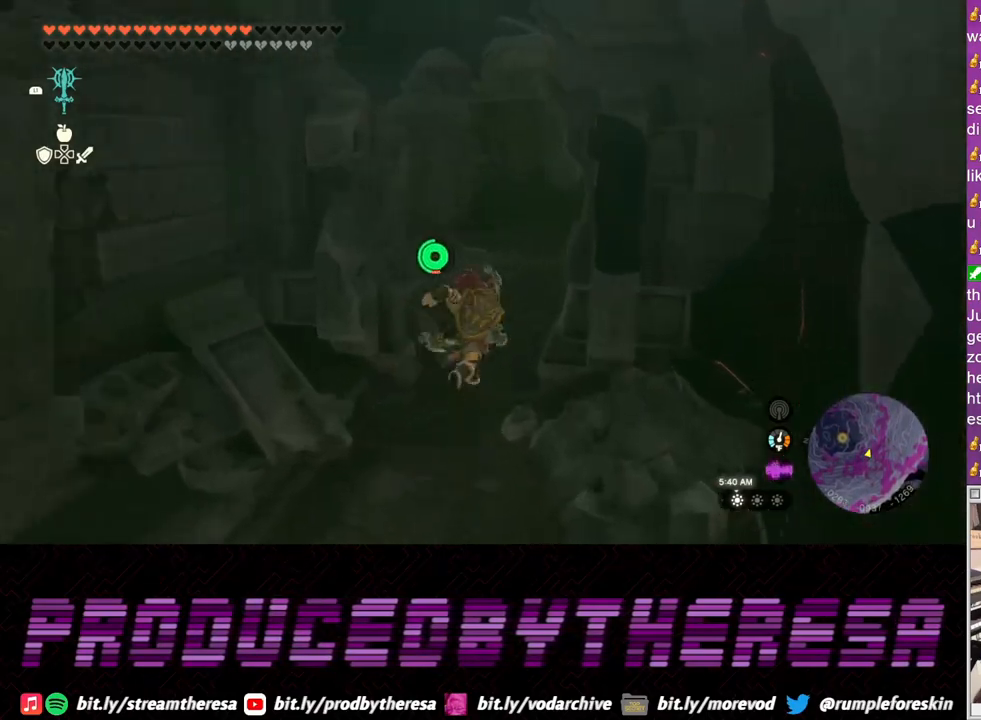
{"buttons": [], "left_stick": "up", "right_stick": "center", "events": []}
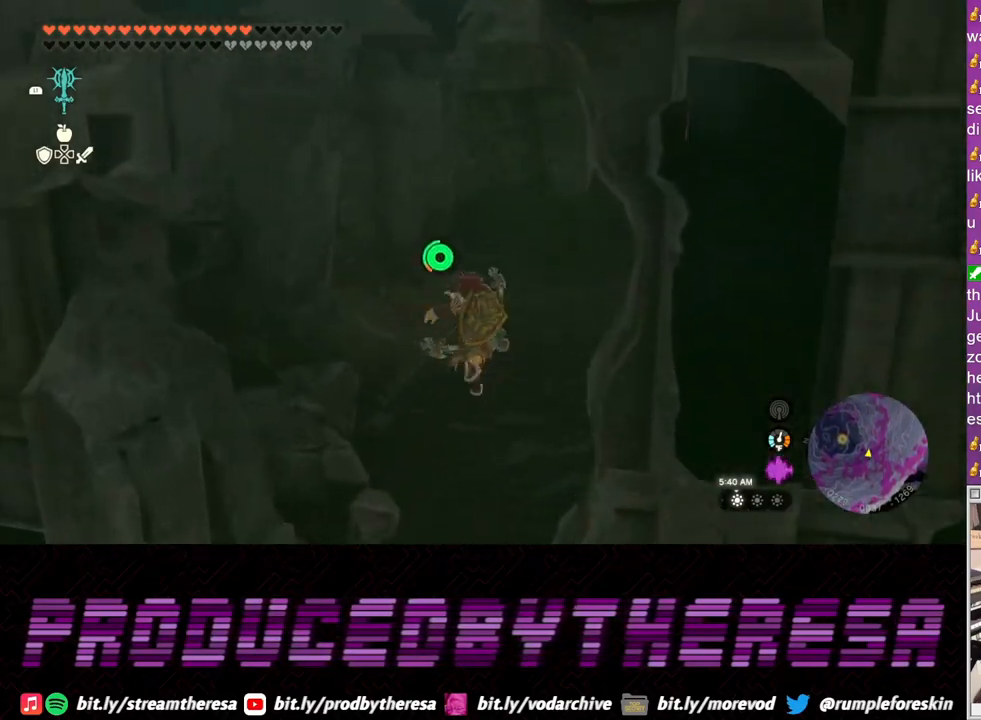
{"buttons": [], "left_stick": "up", "right_stick": "left", "events": [[433, "right_stick", "left"]]}
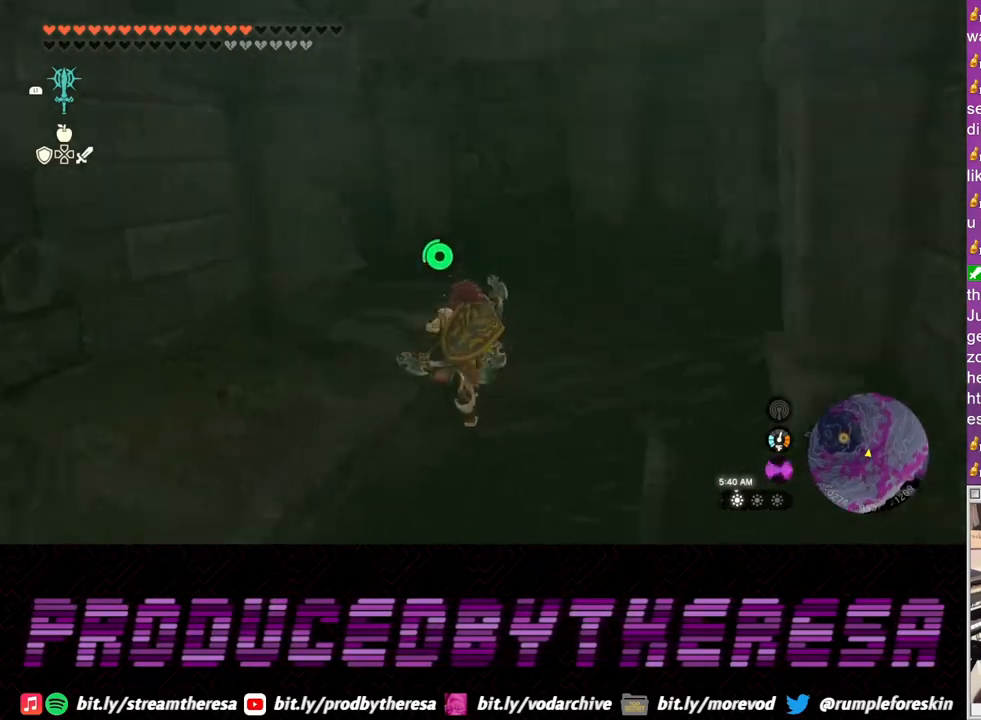
{"buttons": [], "left_stick": "up-right", "right_stick": "center", "events": [[317, "right_stick", "center"], [400, "left_stick", "up-right"]]}
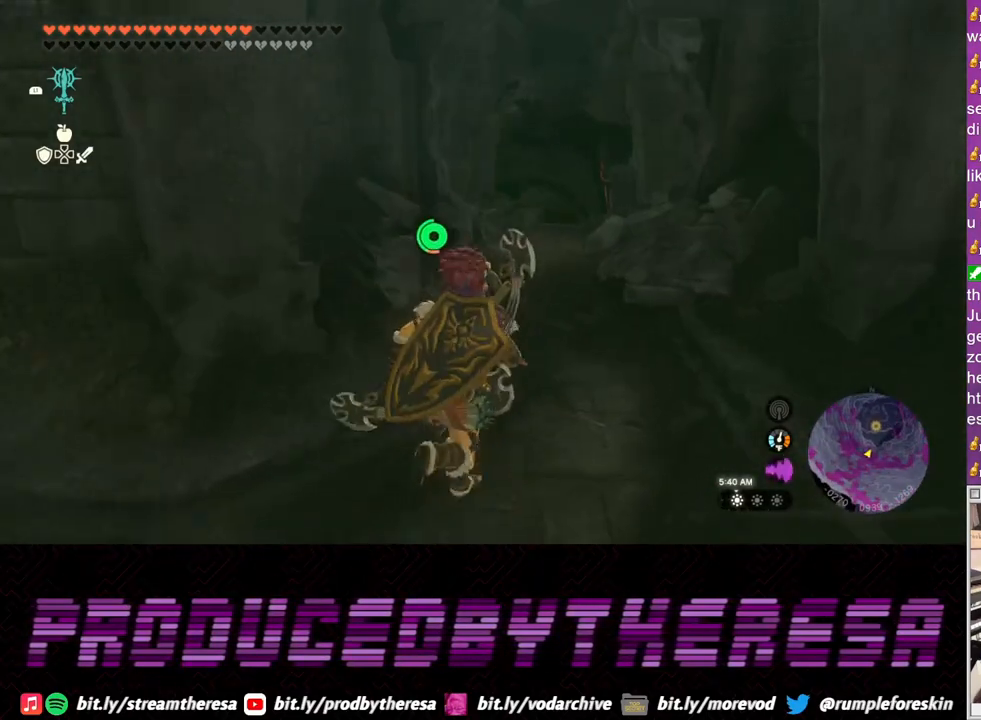
{"buttons": [], "left_stick": "up", "right_stick": "center", "events": [[33, "left_stick", "up"]]}
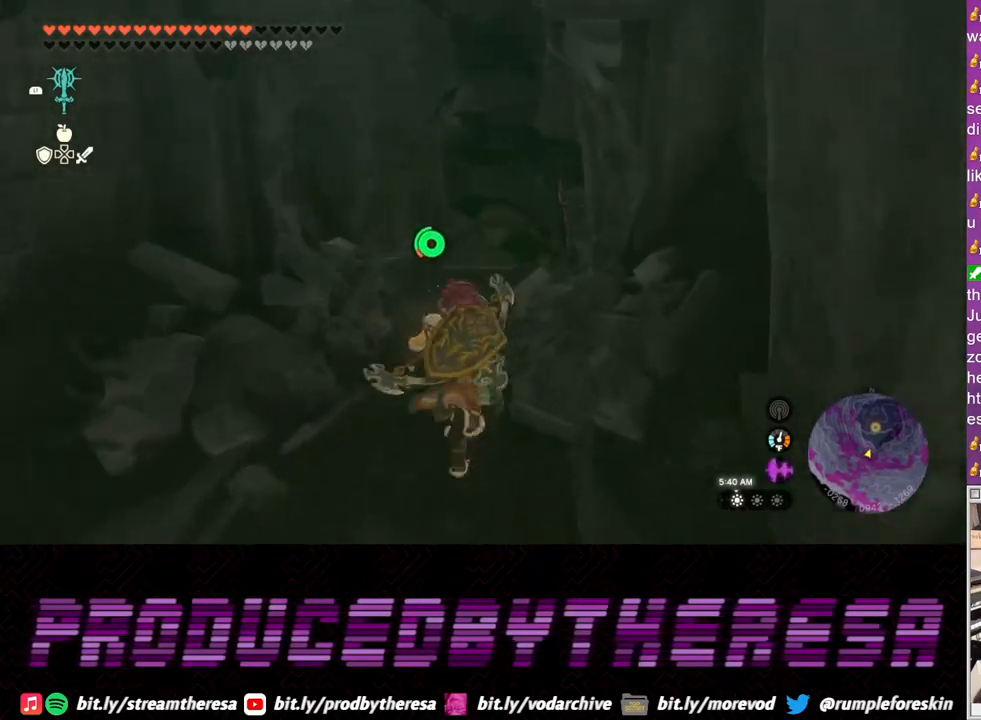
{"buttons": [], "left_stick": "up", "right_stick": "center", "events": []}
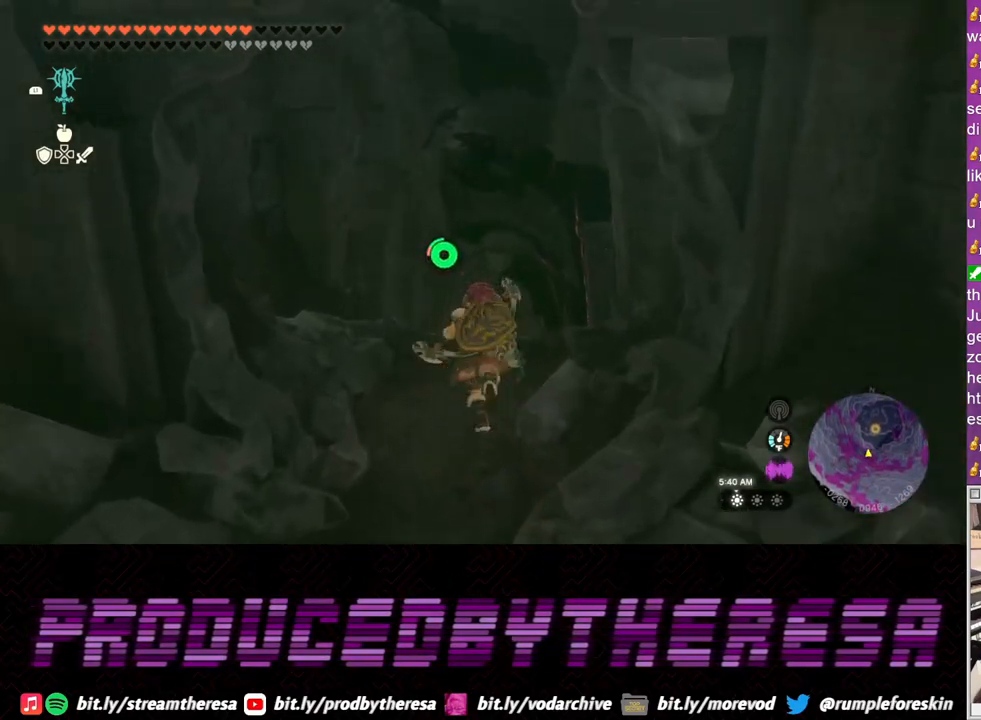
{"buttons": [], "left_stick": "up", "right_stick": "center", "events": [[183, "TRIANGLE", "down"], [283, "TRIANGLE", "up"], [350, "TRIANGLE", "down"], [433, "TRIANGLE", "up"]]}
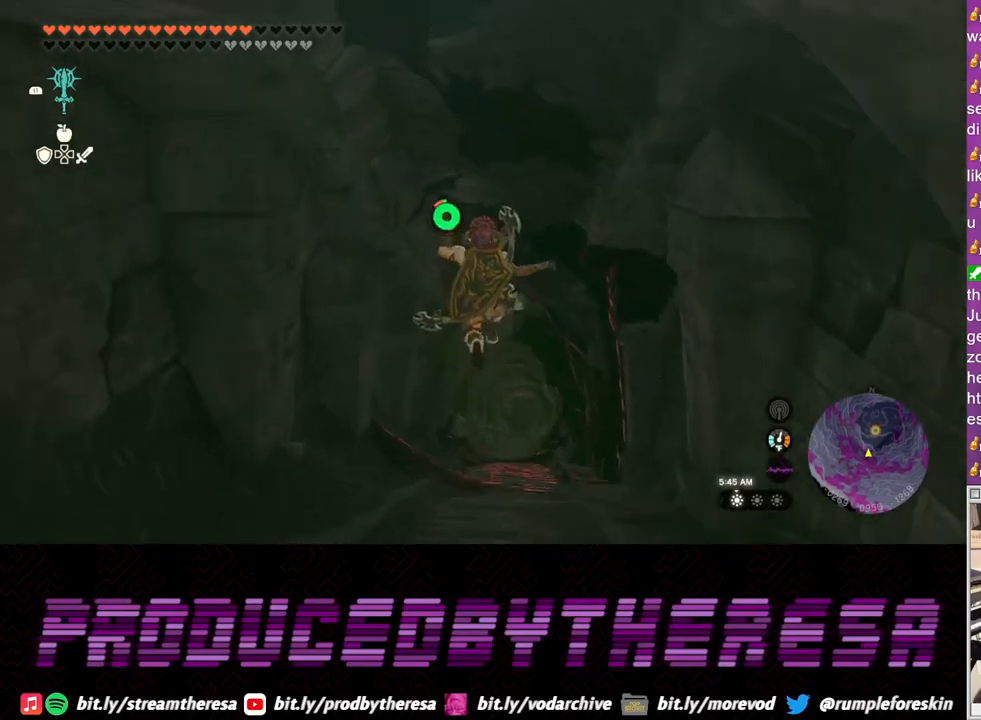
{"buttons": [], "left_stick": "up", "right_stick": "center", "events": []}
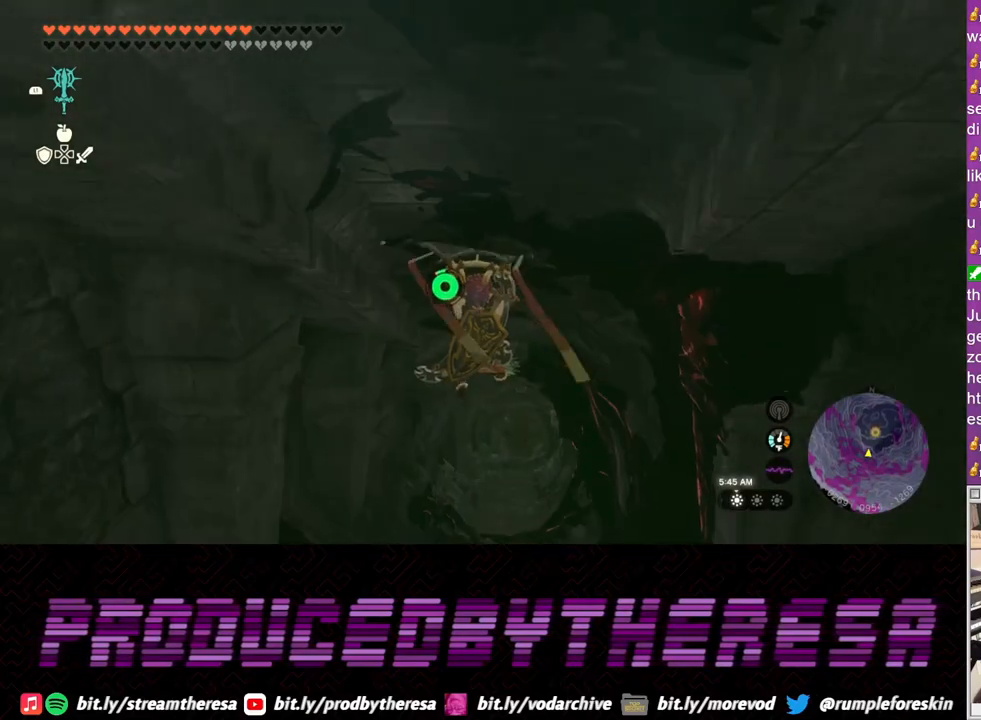
{"buttons": [], "left_stick": "up", "right_stick": "center", "events": [[267, "TRIANGLE", "down"], [317, "TRIANGLE", "up"]]}
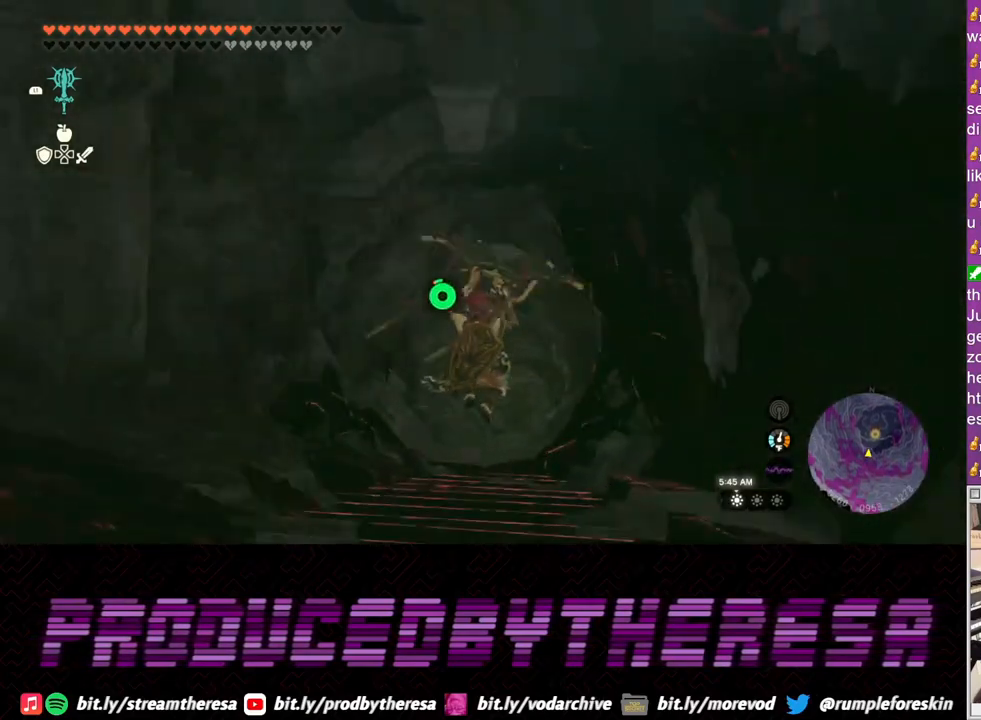
{"buttons": [], "left_stick": "up", "right_stick": "center", "events": []}
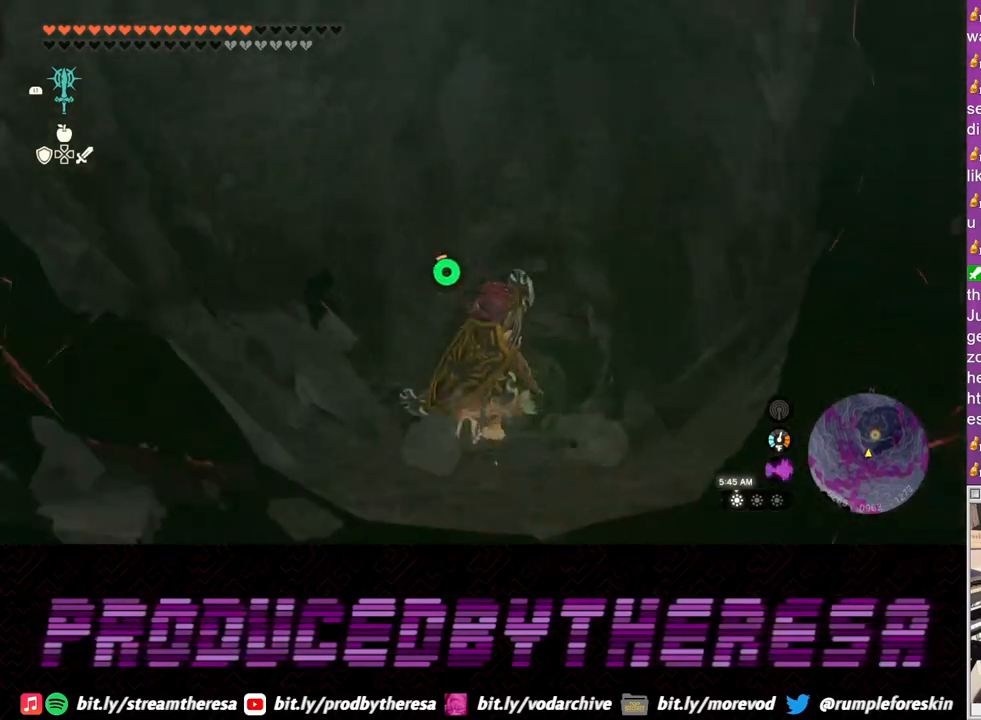
{"buttons": [], "left_stick": "up", "right_stick": "up", "events": [[400, "right_stick", "up"]]}
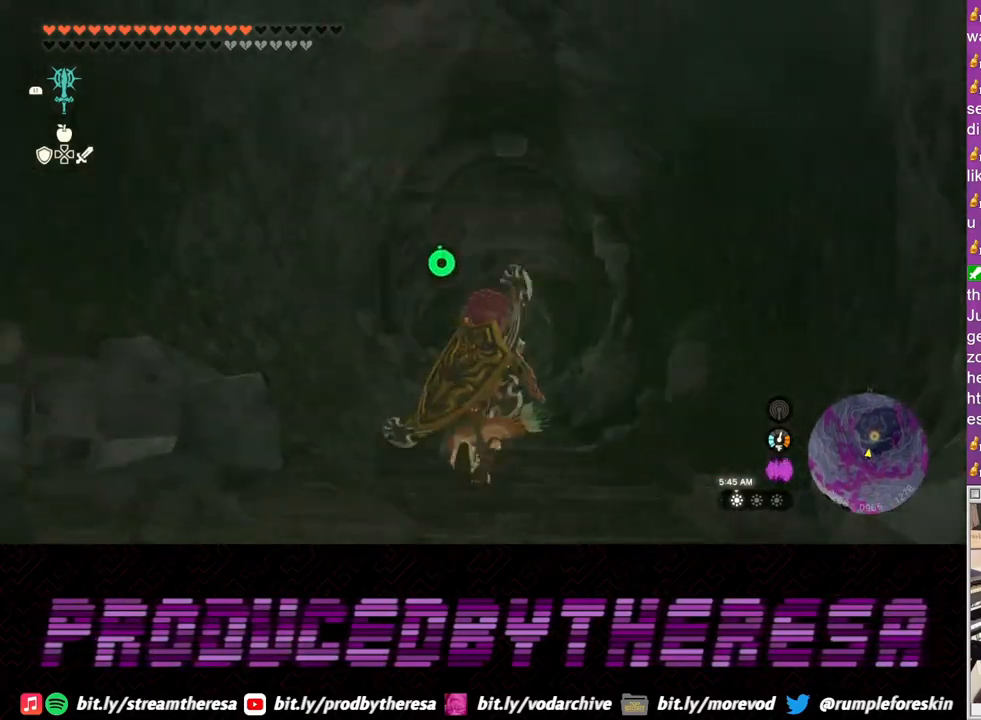
{"buttons": [], "left_stick": "up", "right_stick": "center", "events": [[83, "right_stick", "center"]]}
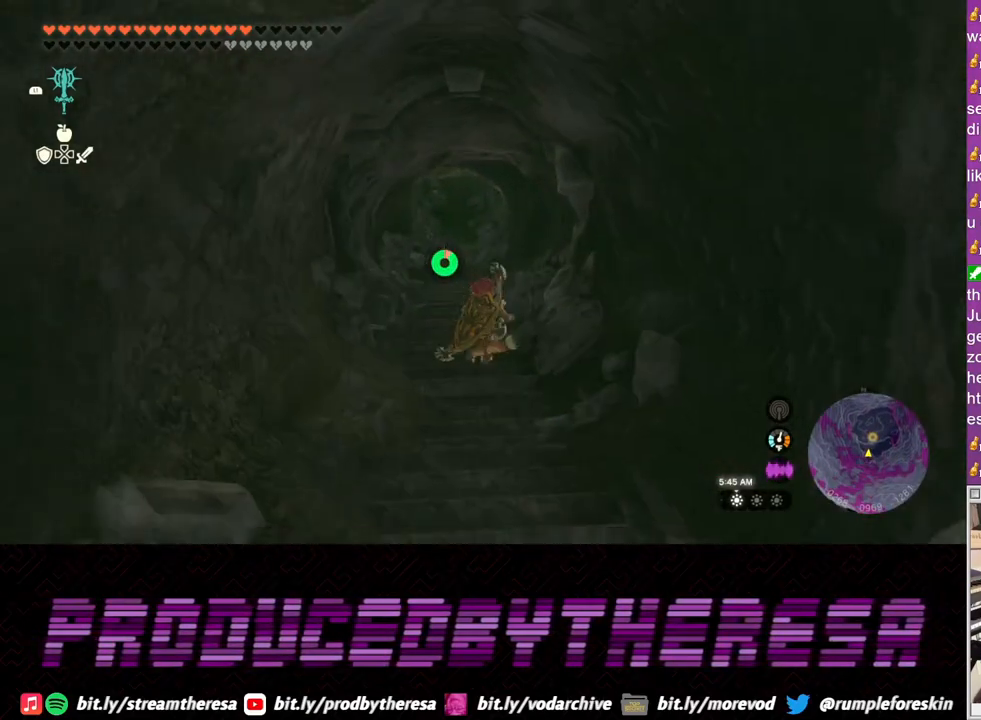
{"buttons": [], "left_stick": "up", "right_stick": "center", "events": []}
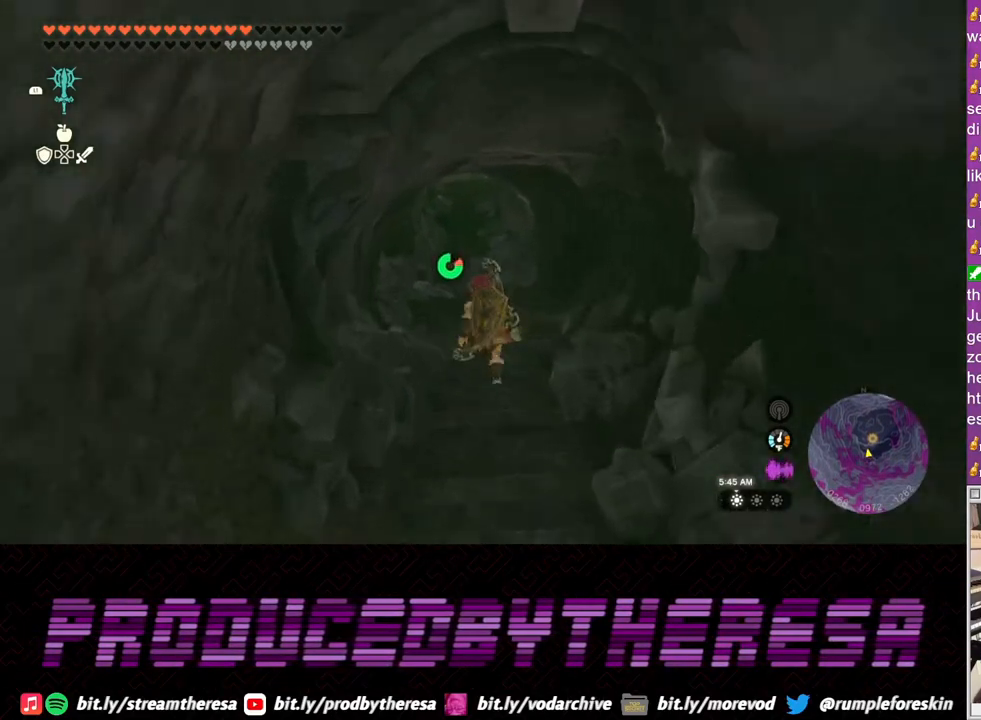
{"buttons": [], "left_stick": "up", "right_stick": "center", "events": []}
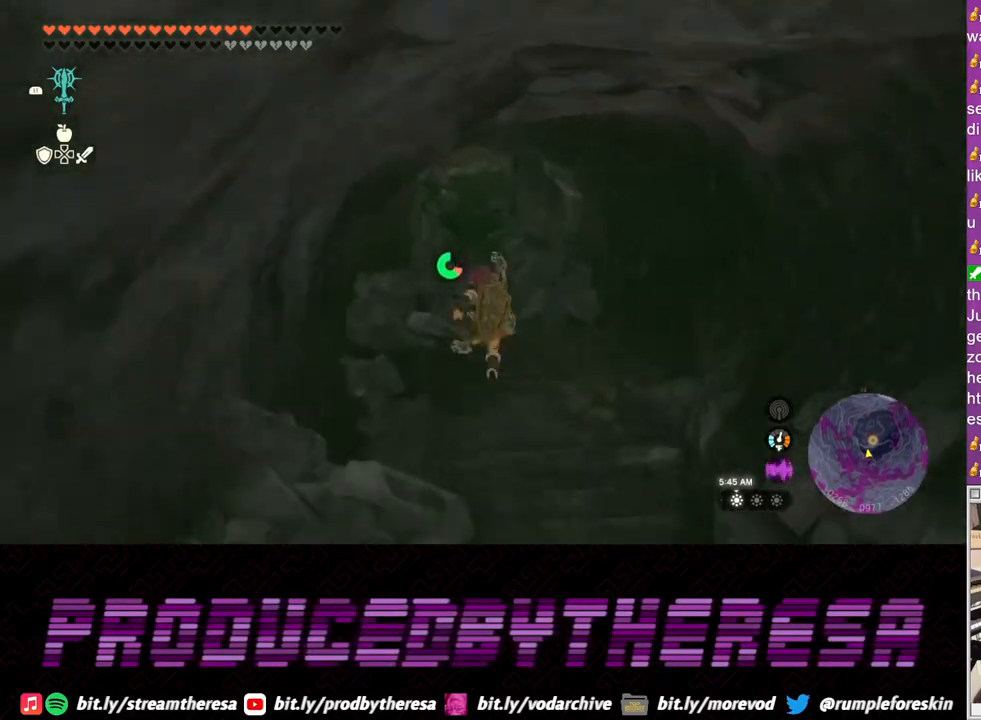
{"buttons": [], "left_stick": "up", "right_stick": "center", "events": [[83, "right_stick", "down"], [233, "right_stick", "center"]]}
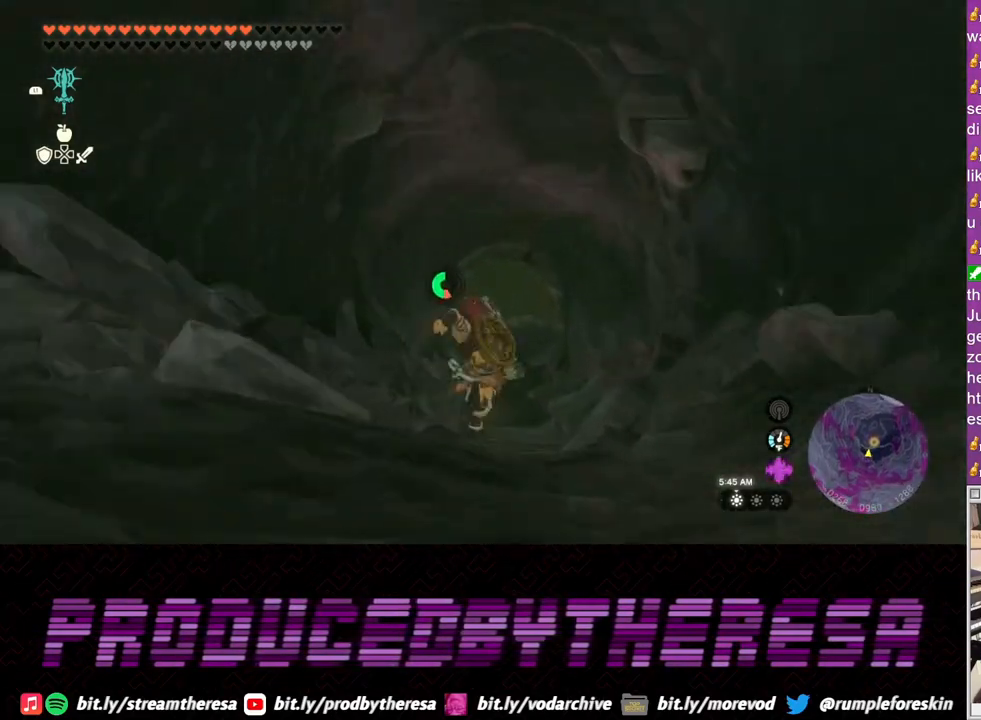
{"buttons": [], "left_stick": "up", "right_stick": "center", "events": []}
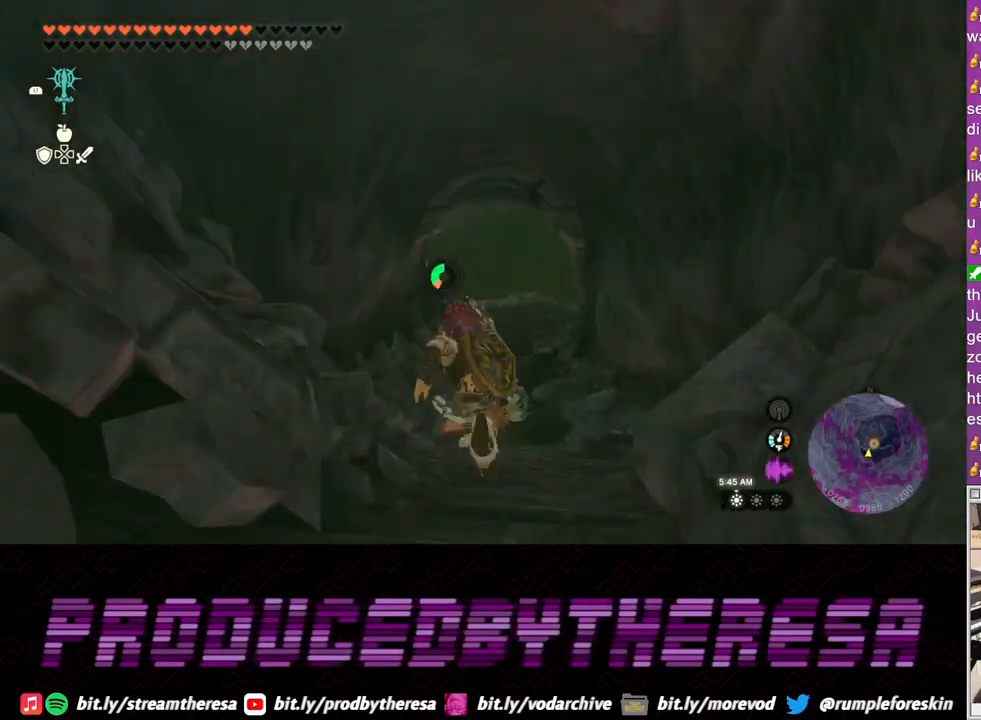
{"buttons": [], "left_stick": "up", "right_stick": "center", "events": []}
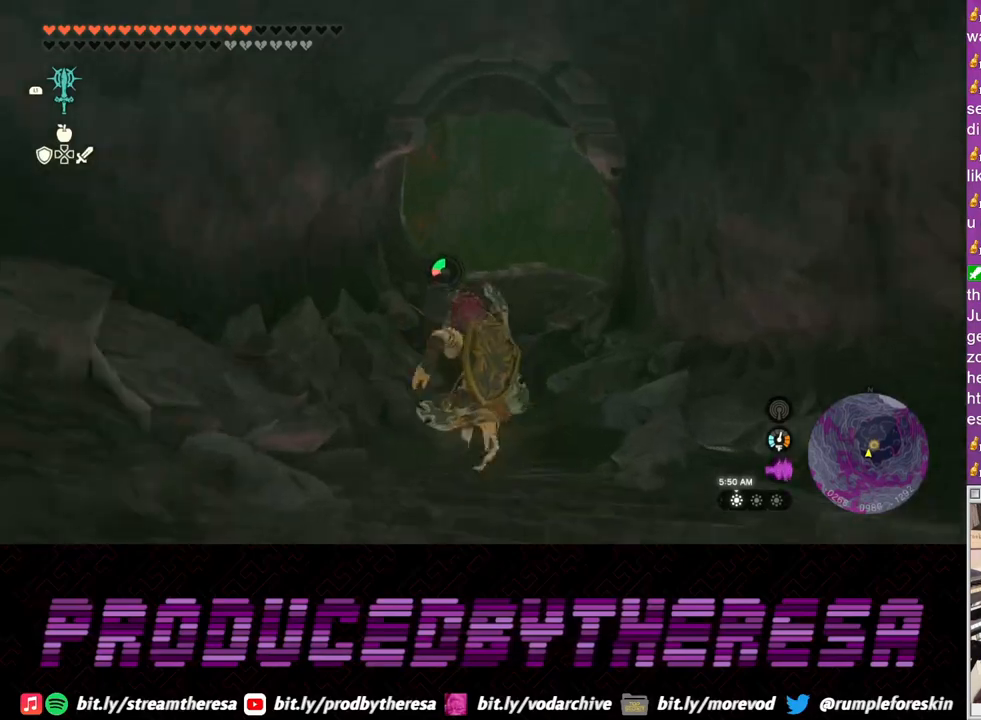
{"buttons": [], "left_stick": "up", "right_stick": "center", "events": []}
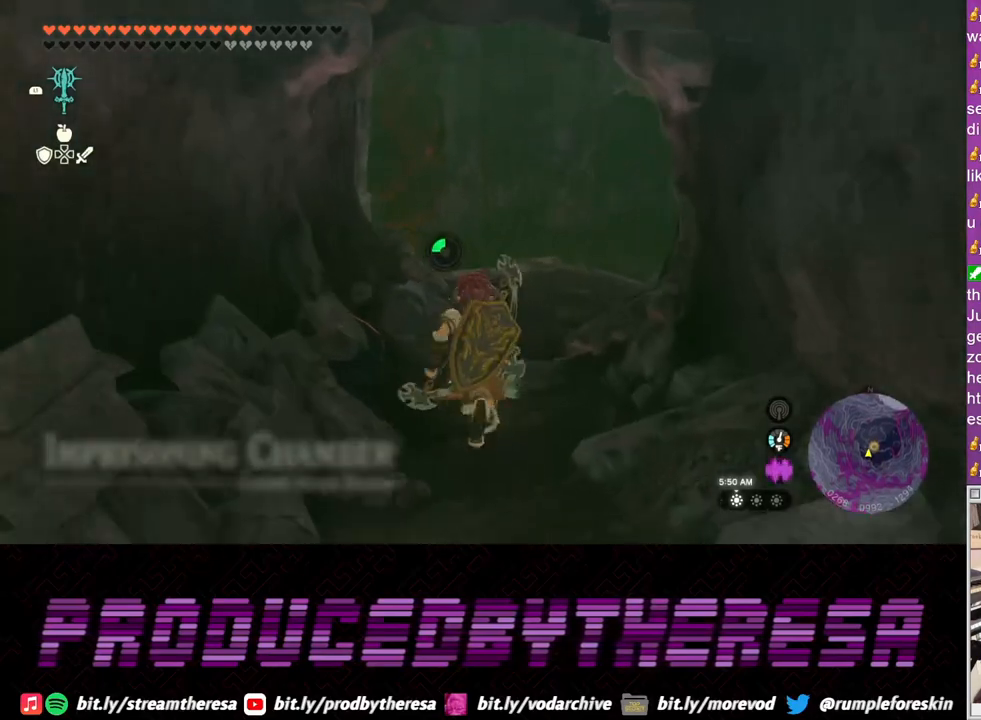
{"buttons": [], "left_stick": "up", "right_stick": "center", "events": [[67, "right_stick", "up"], [283, "right_stick", "center"]]}
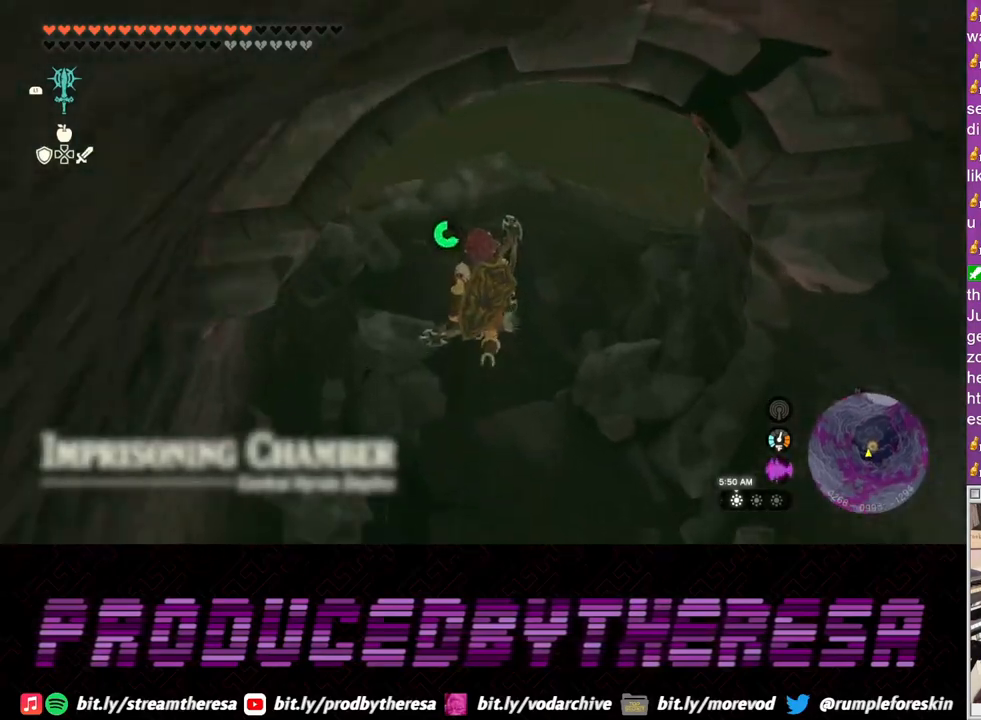
{"buttons": [], "left_stick": "center", "right_stick": "center", "events": [[417, "left_stick", "center"]]}
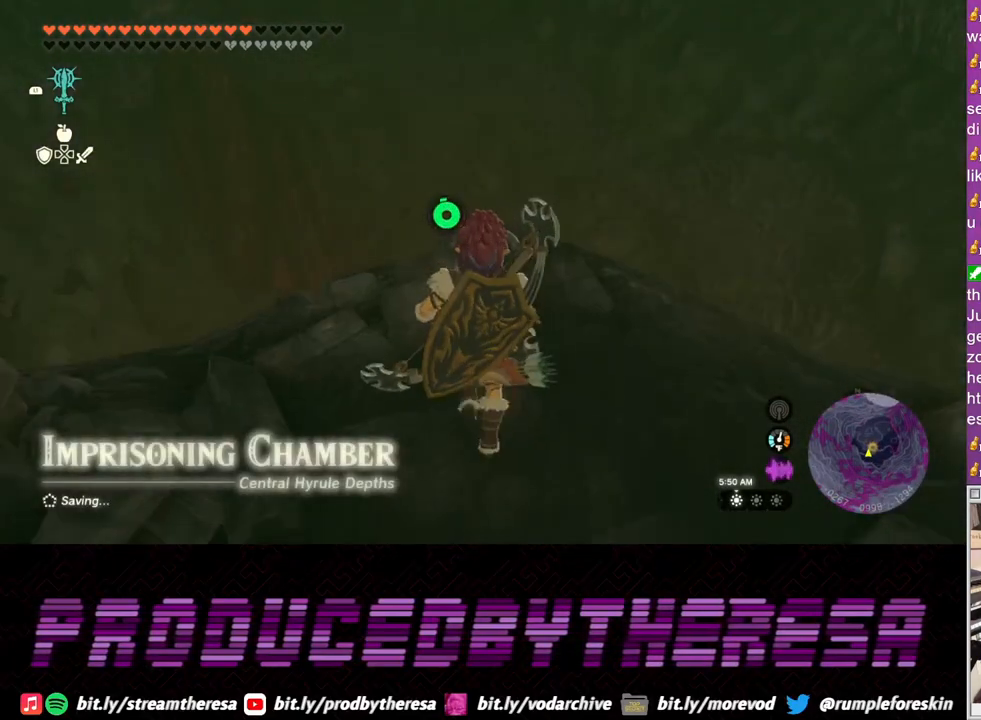
{"buttons": [], "left_stick": "up-right", "right_stick": "up", "events": [[233, "right_stick", "left"], [400, "right_stick", "up-left"], [417, "left_stick", "up-right"], [500, "right_stick", "up"]]}
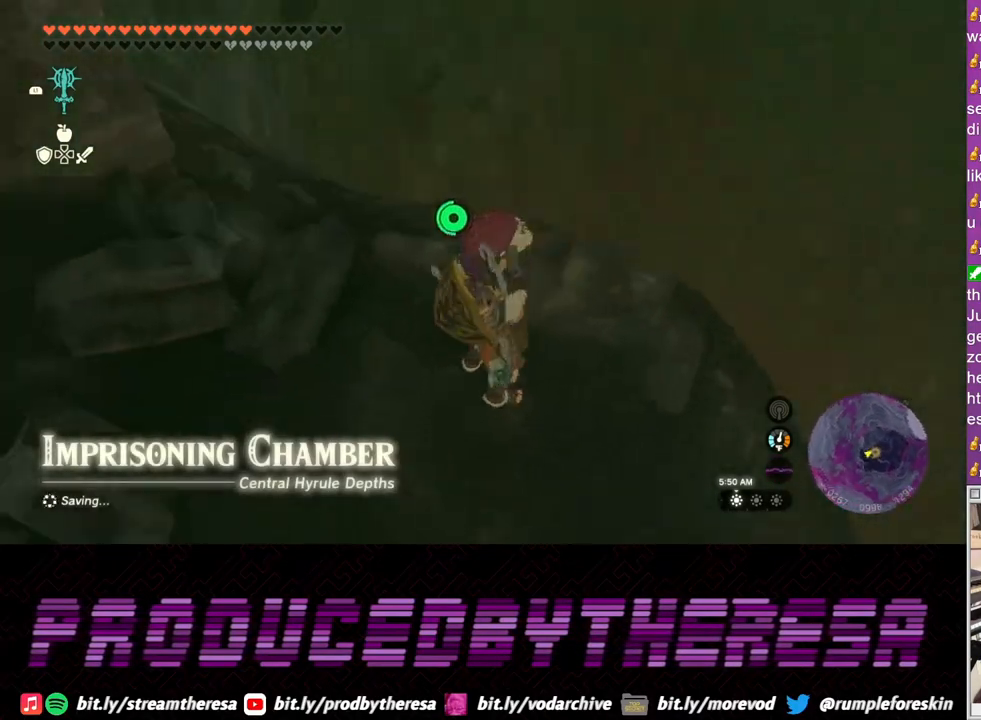
{"buttons": [], "left_stick": "center", "right_stick": "center", "events": [[150, "right_stick", "center"], [183, "left_stick", "center"]]}
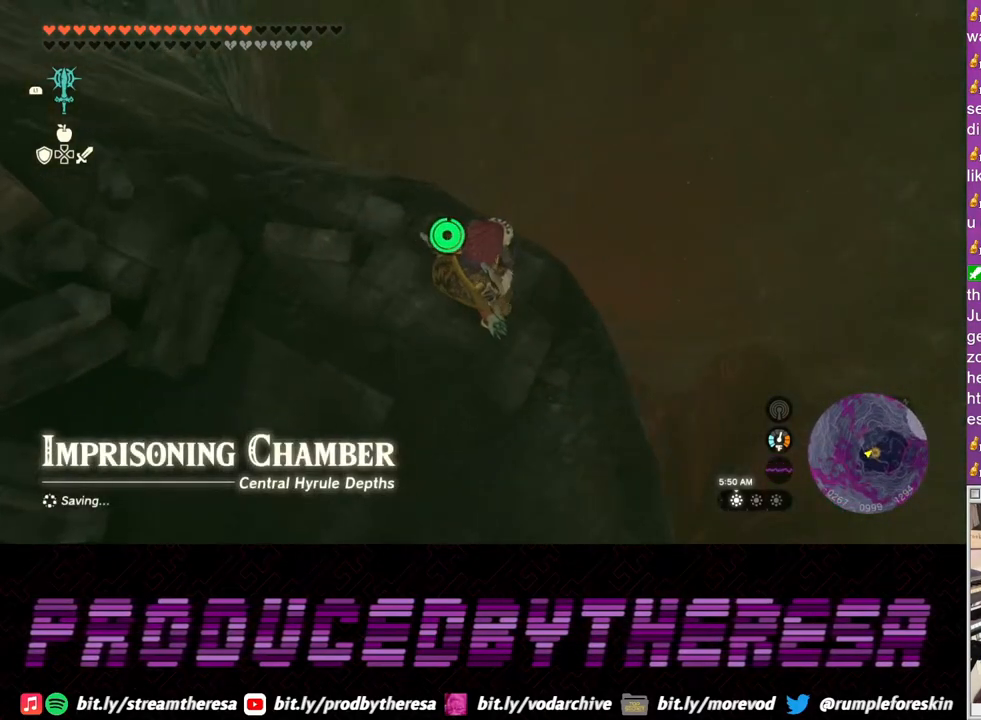
{"buttons": [], "left_stick": "center", "right_stick": "left", "events": [[50, "right_stick", "left"]]}
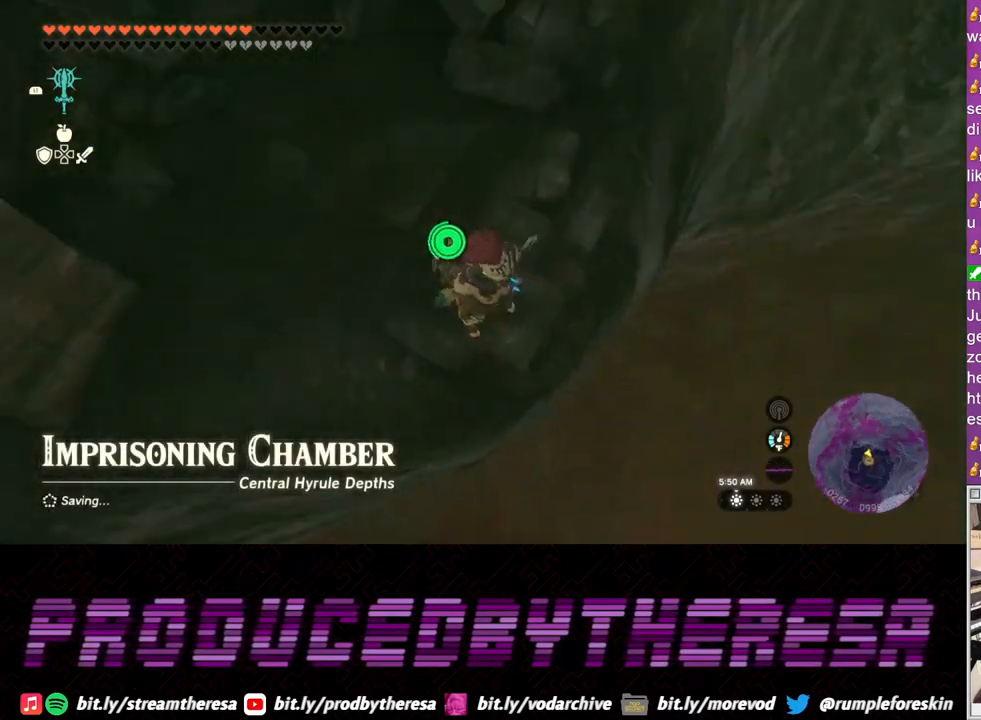
{"buttons": [], "left_stick": "center", "right_stick": "down", "events": [[50, "right_stick", "down-left"], [133, "left_stick", "up"], [217, "right_stick", "center"], [350, "left_stick", "center"], [350, "right_stick", "down"]]}